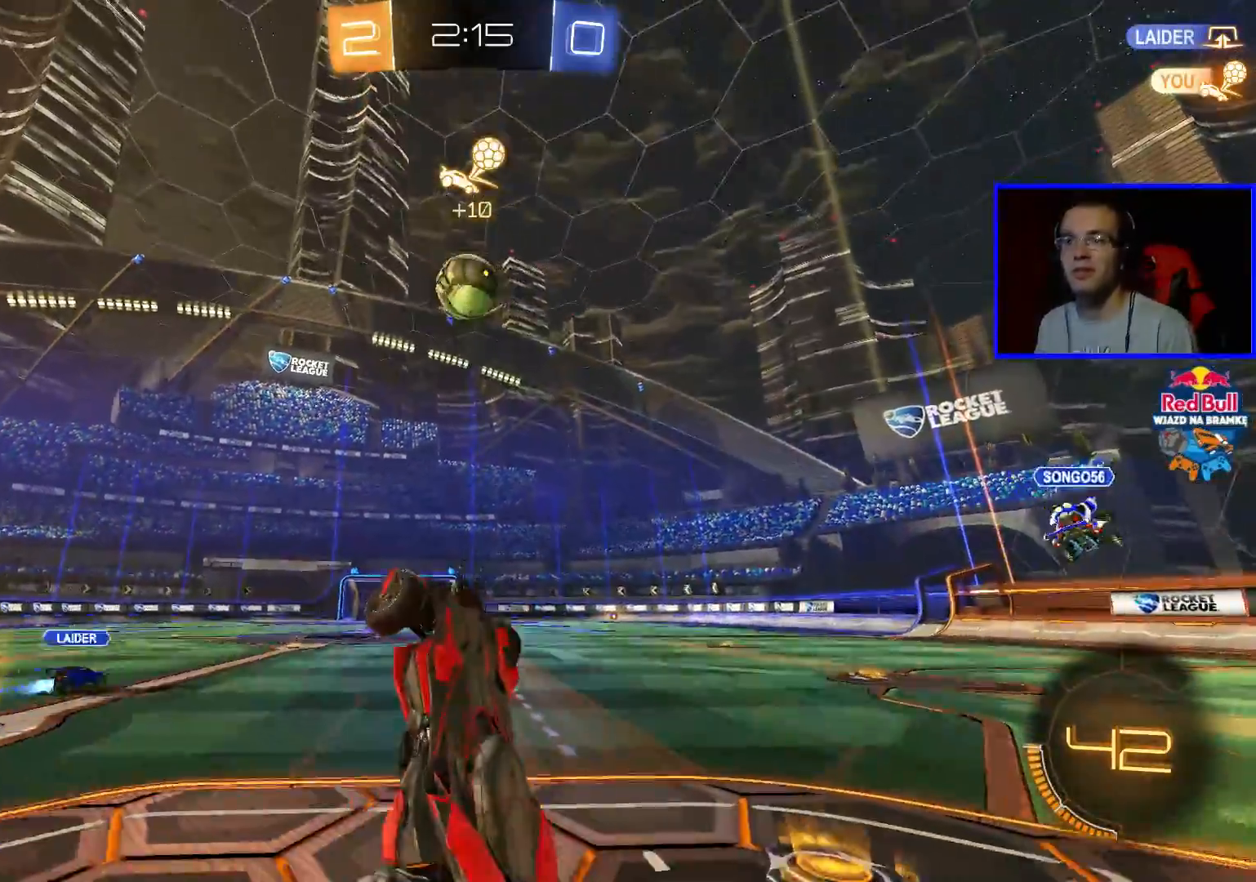
Gameplay with a controller (Xbox layout); each line is a JSON object with the inputs held at the frame after it. "events" lists button and stick changes between this image and that frame as [ms after this image, input, new state], when the widget could be followed in between.
{"buttons": ["R2"], "left_stick": "down-right", "right_stick": "center", "events": [[17, "left_stick", "right"], [167, "left_stick", "center"], [267, "left_stick", "down-right"]]}
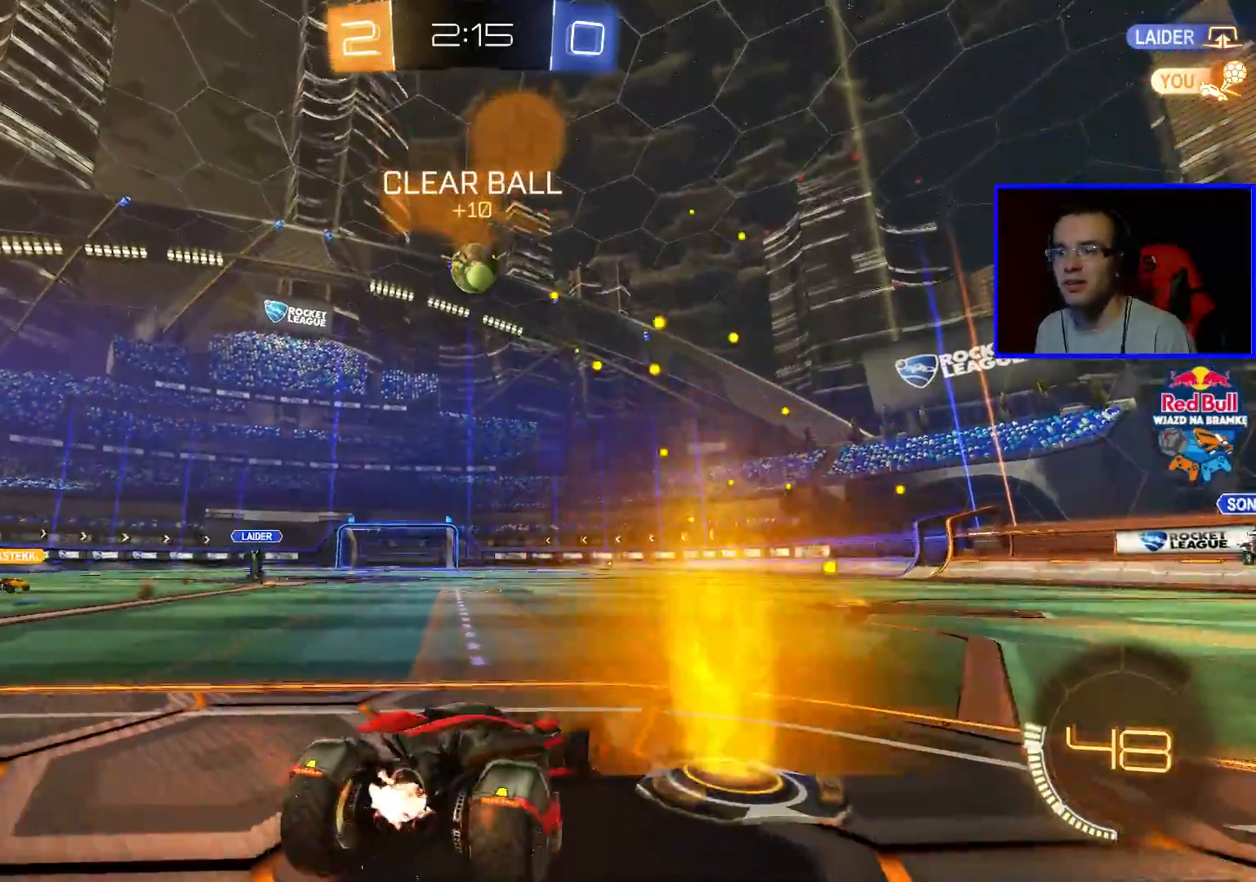
{"buttons": ["B", "R2"], "left_stick": "down-right", "right_stick": "center", "events": [[17, "left_stick", "center"], [250, "B", "down"], [450, "left_stick", "down-right"]]}
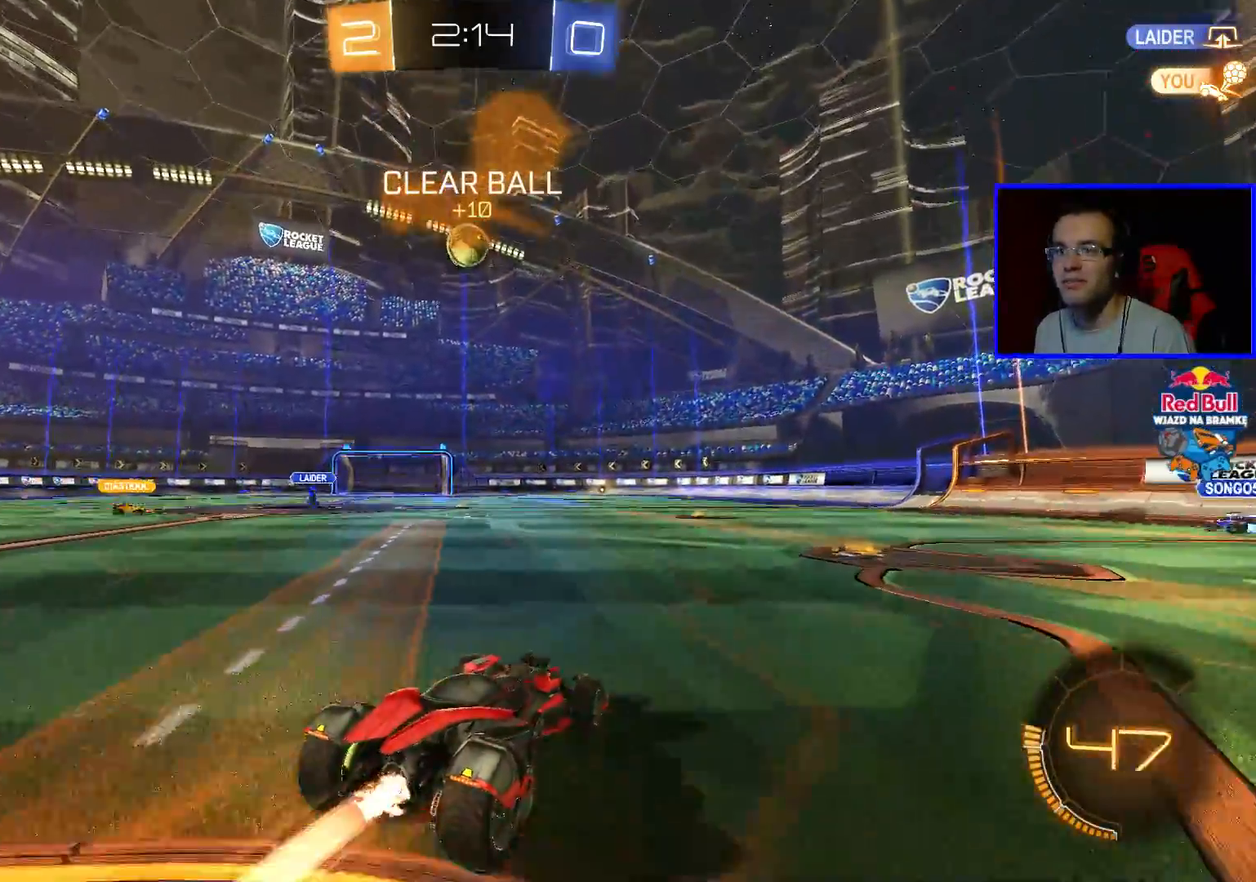
{"buttons": ["R2"], "left_stick": "center", "right_stick": "center", "events": [[133, "B", "up"], [183, "left_stick", "center"]]}
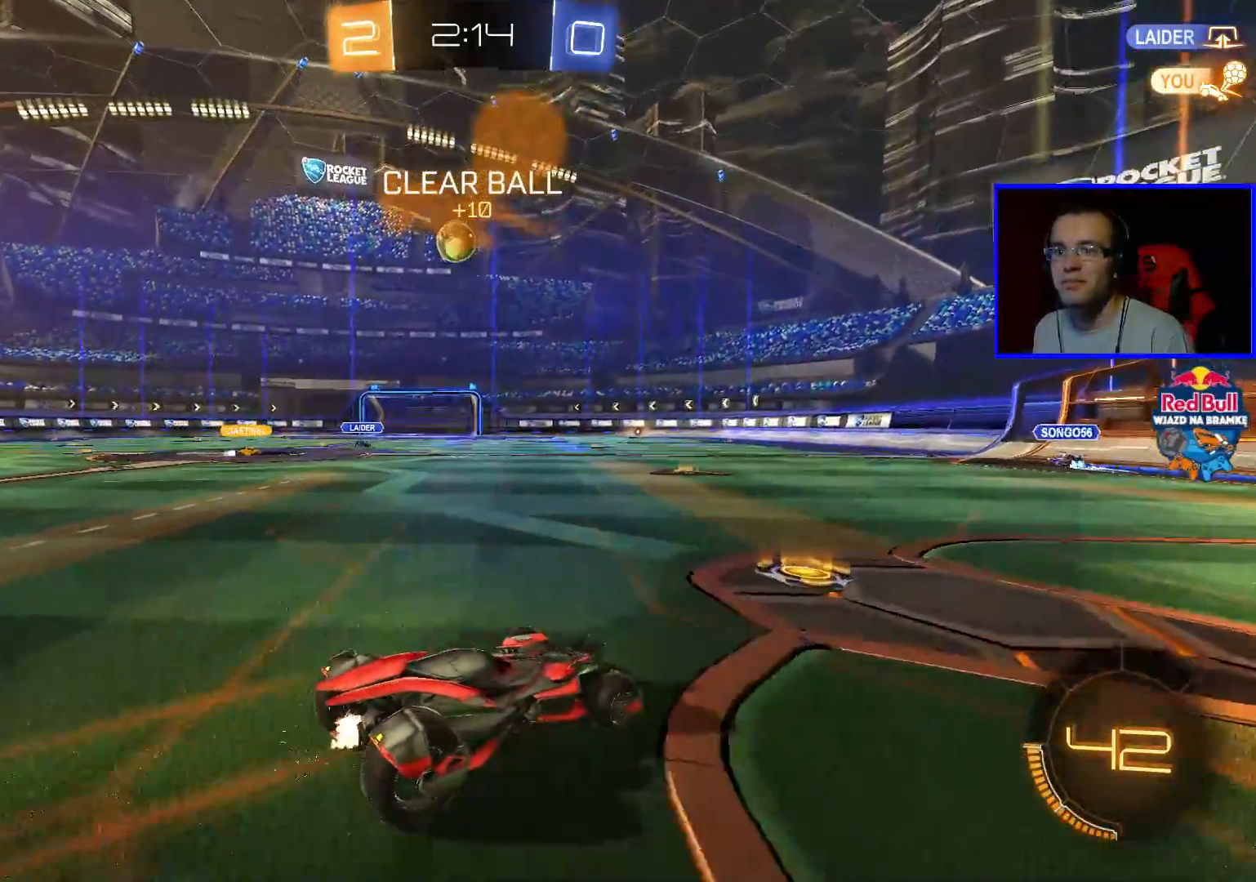
{"buttons": ["R2"], "left_stick": "left", "right_stick": "center", "events": [[17, "left_stick", "left"], [333, "left_stick", "center"], [383, "left_stick", "left"]]}
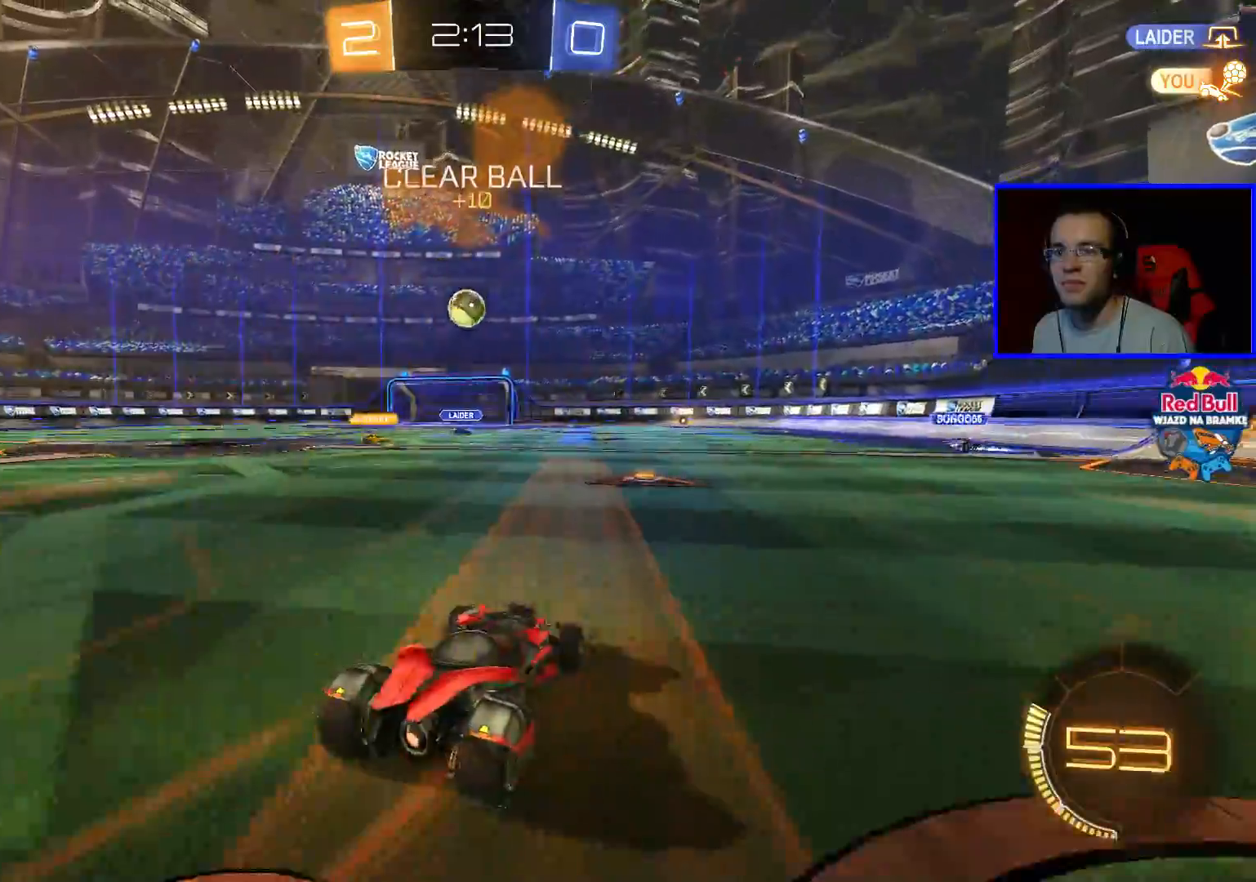
{"buttons": ["R2"], "left_stick": "left", "right_stick": "center", "events": [[33, "left_stick", "center"], [233, "left_stick", "down-right"], [283, "left_stick", "center"], [483, "left_stick", "left"]]}
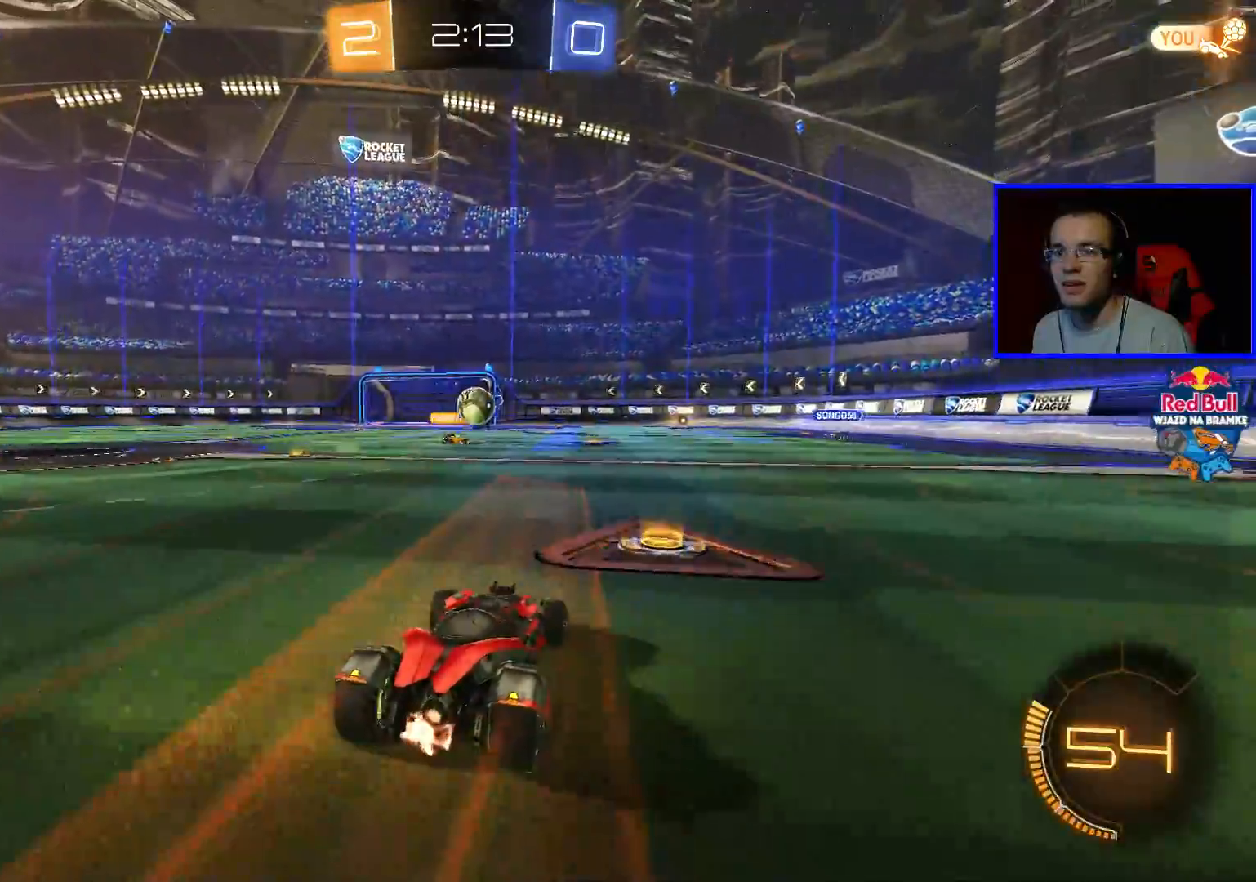
{"buttons": ["A"], "left_stick": "up-right", "right_stick": "center", "events": [[333, "left_stick", "center"], [383, "A", "down"], [383, "R2", "up"], [383, "left_stick", "right"], [433, "A", "up"], [433, "left_stick", "up-right"], [483, "A", "down"]]}
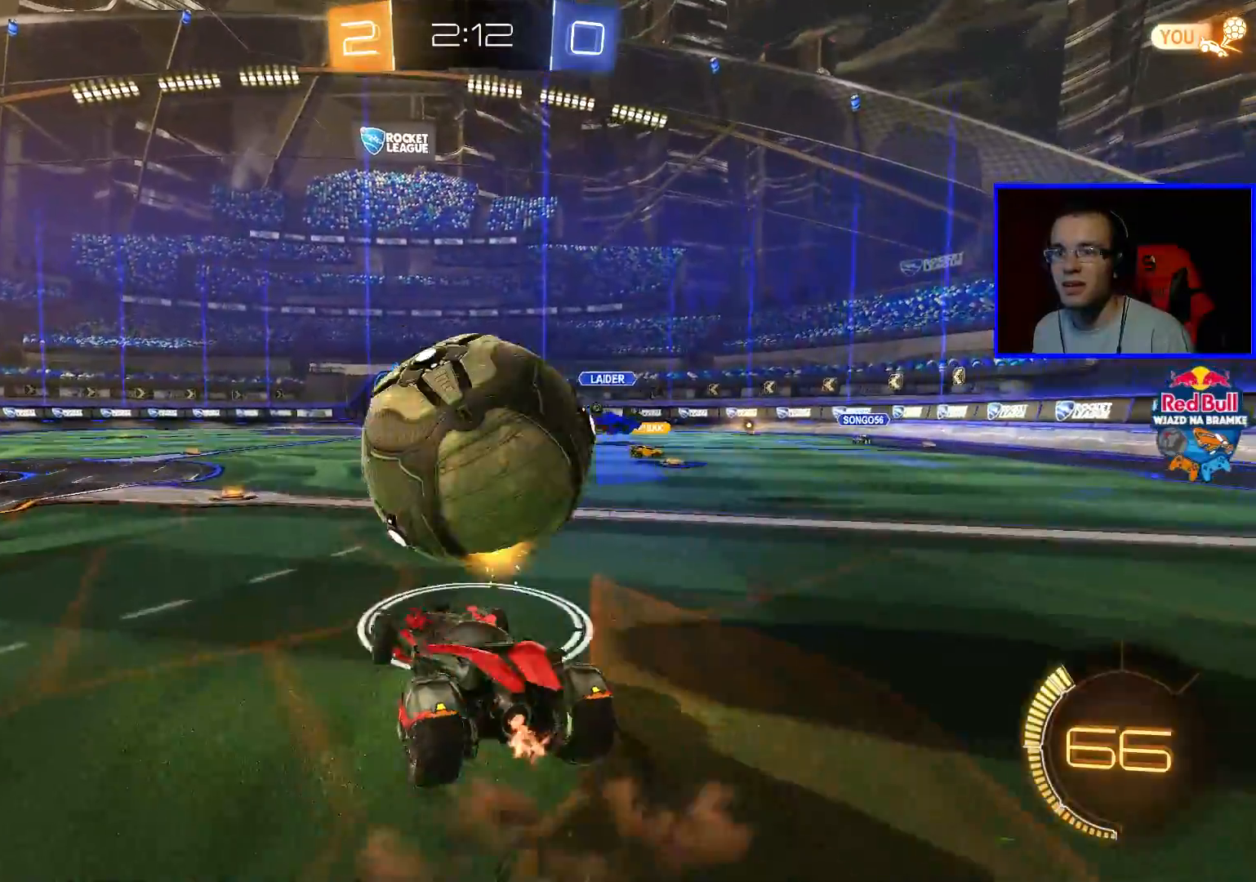
{"buttons": [], "left_stick": "center", "right_stick": "center", "events": [[233, "A", "up"], [283, "left_stick", "center"]]}
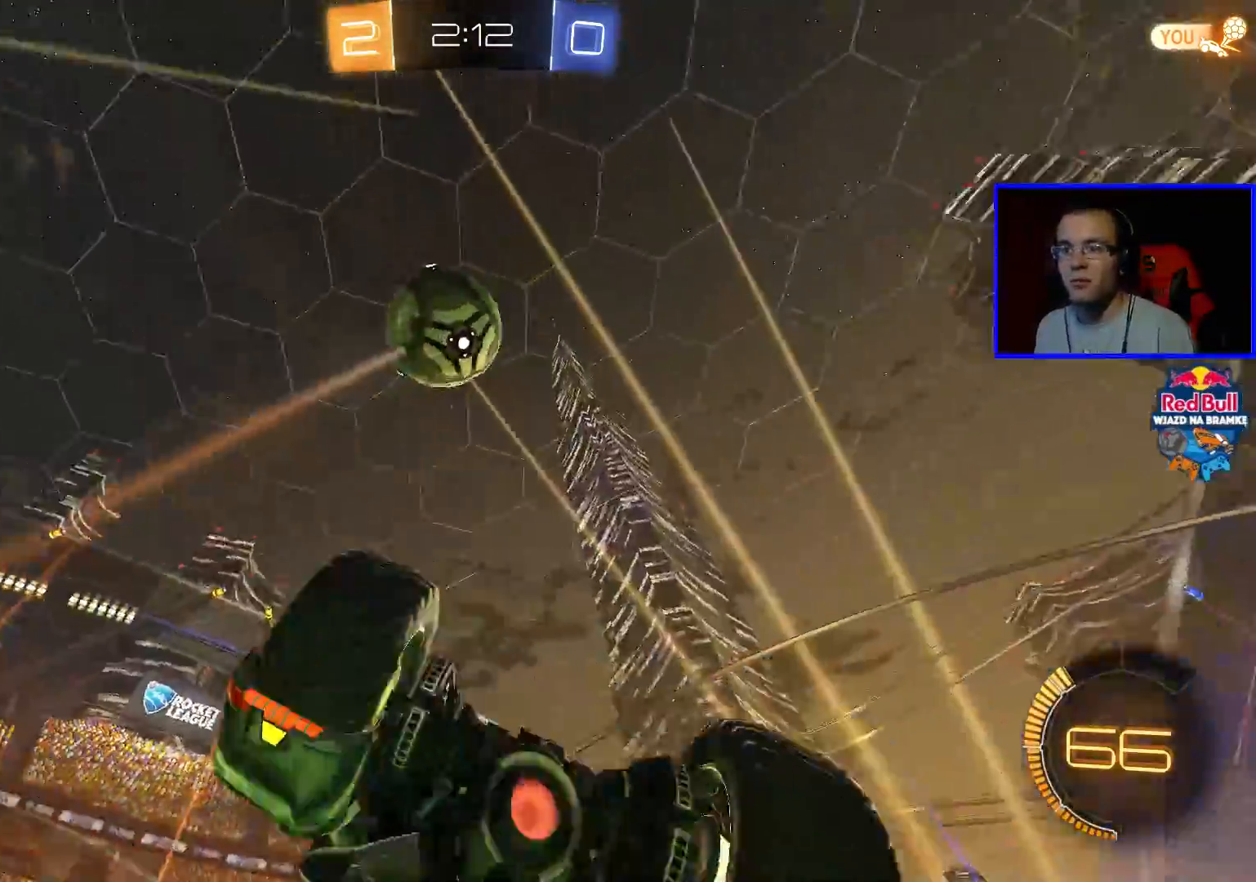
{"buttons": [], "left_stick": "center", "right_stick": "center", "events": []}
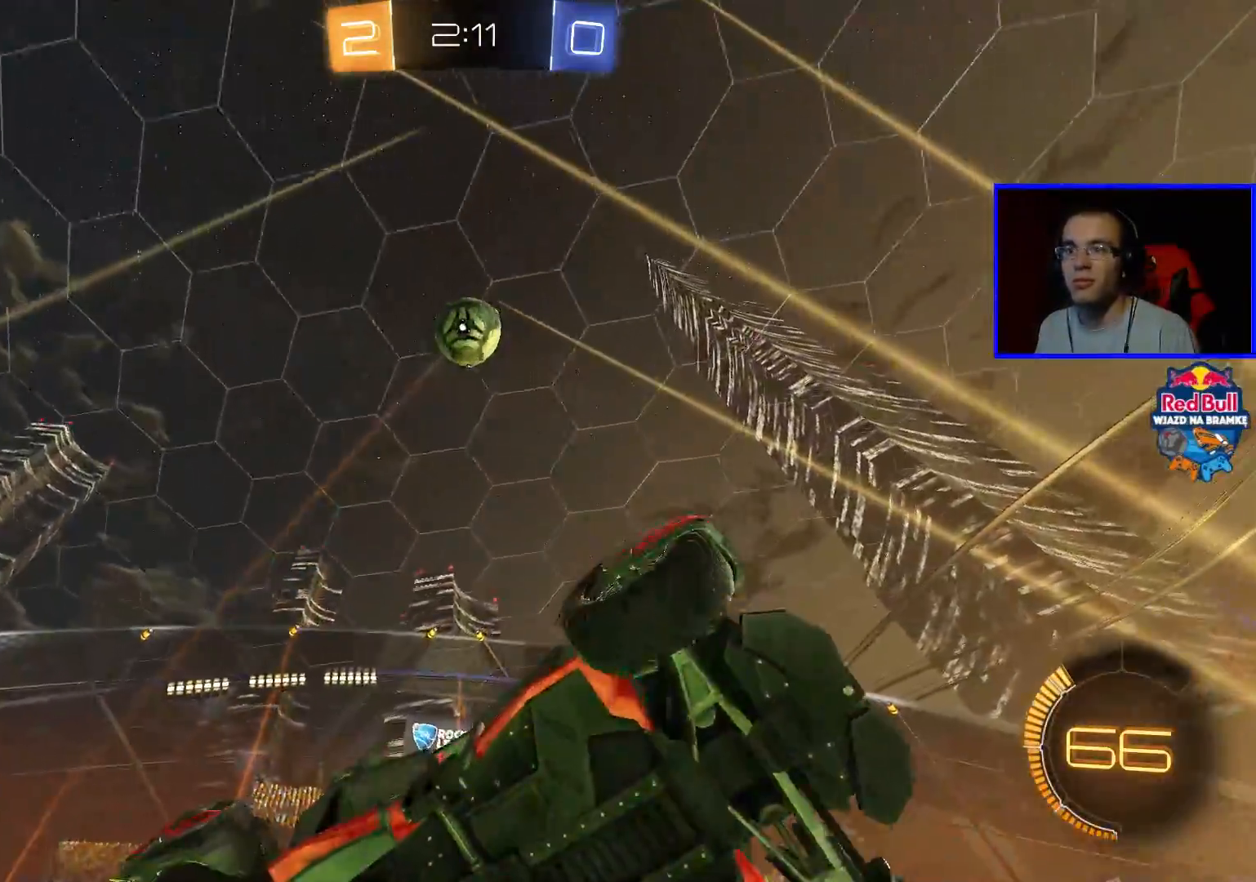
{"buttons": ["A"], "left_stick": "center", "right_stick": "center", "events": [[83, "left_stick", "left"], [133, "L2", "down"], [333, "L2", "up"], [333, "left_stick", "center"], [433, "A", "down"]]}
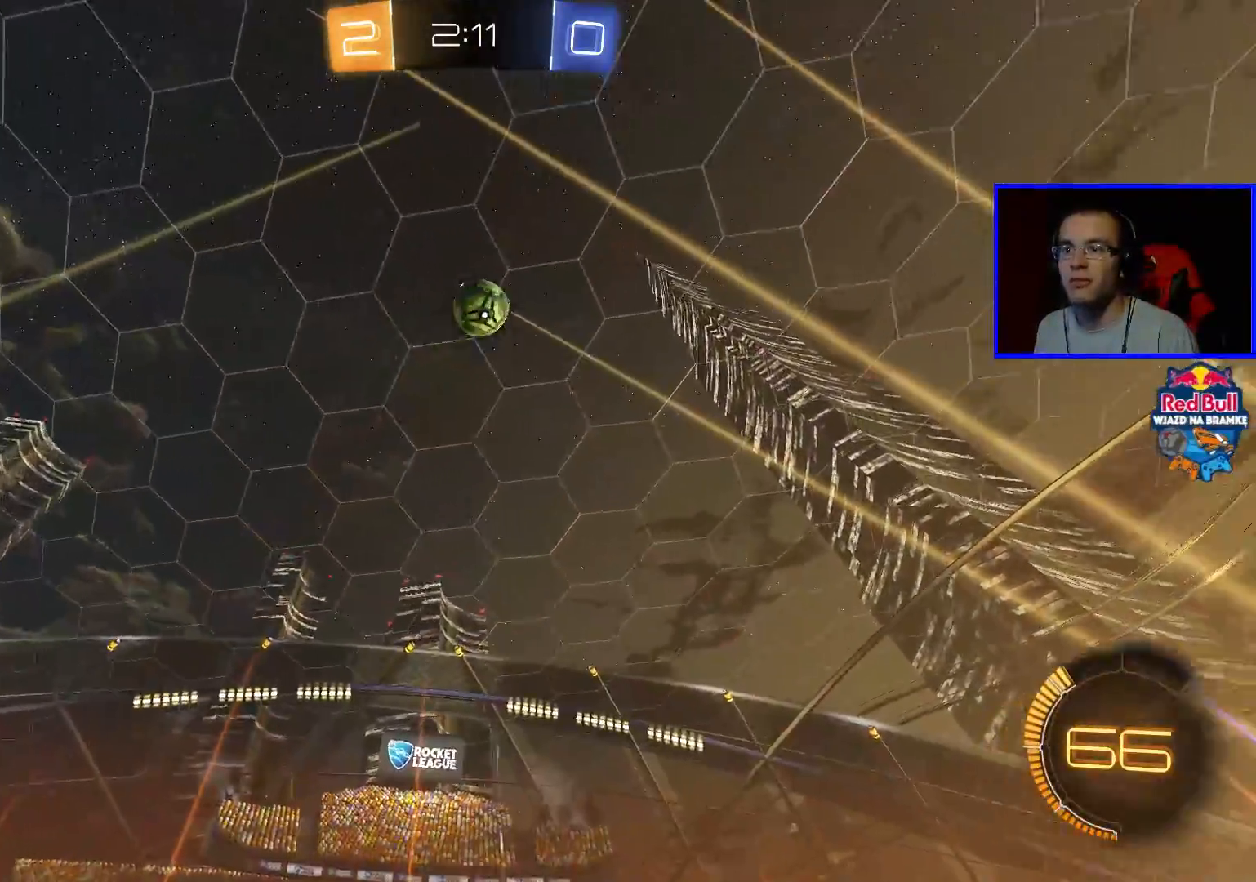
{"buttons": ["B", "R2"], "left_stick": "center", "right_stick": "center", "events": [[83, "left_stick", "down"], [133, "left_stick", "down-left"], [183, "A", "up"], [233, "R2", "down"], [283, "B", "down"], [350, "left_stick", "center"]]}
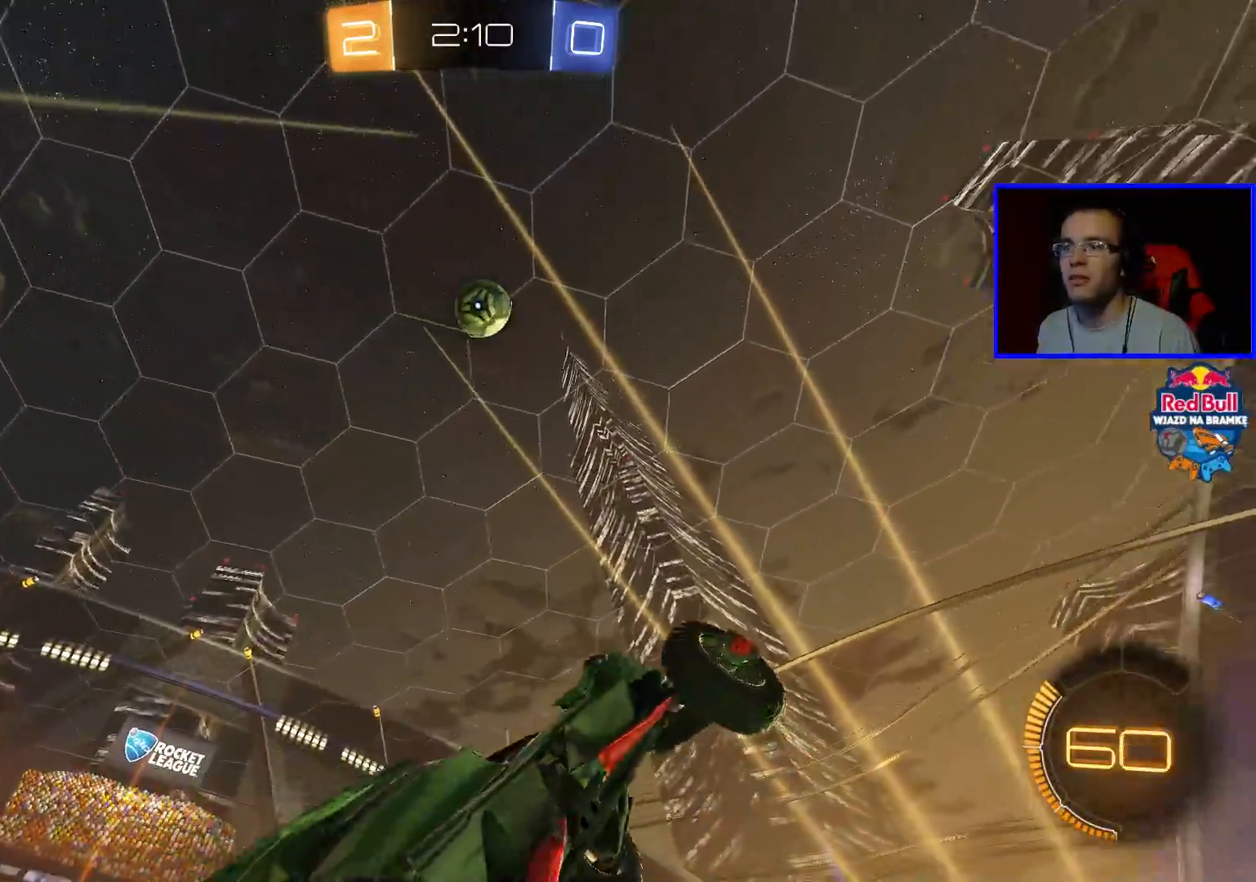
{"buttons": ["B", "R2"], "left_stick": "right", "right_stick": "center", "events": [[233, "left_stick", "right"]]}
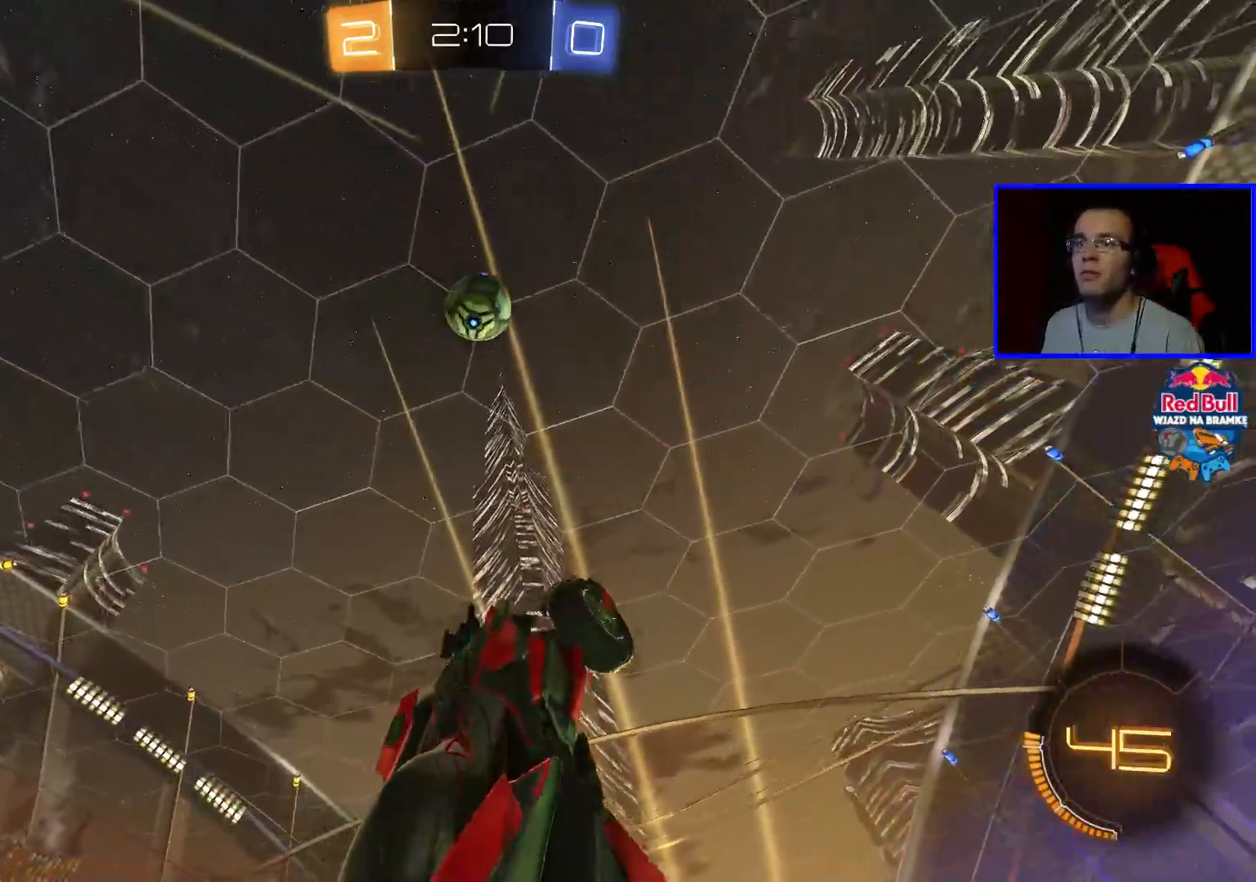
{"buttons": ["B", "R2"], "left_stick": "center", "right_stick": "center", "events": [[50, "left_stick", "down-right"], [250, "left_stick", "up-right"], [350, "left_stick", "center"]]}
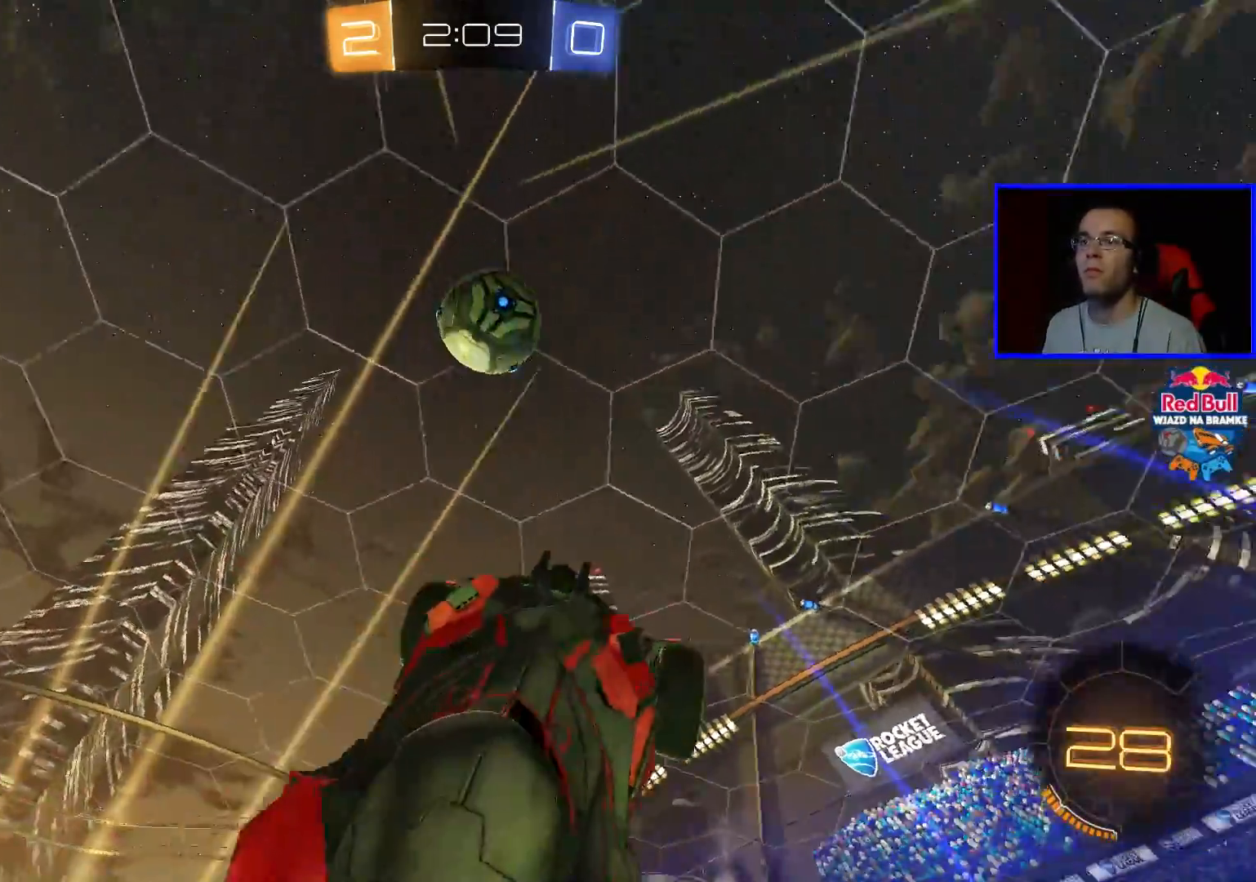
{"buttons": ["B", "L1", "R2"], "left_stick": "down-right", "right_stick": "center", "events": [[50, "left_stick", "down-right"], [200, "L1", "down"]]}
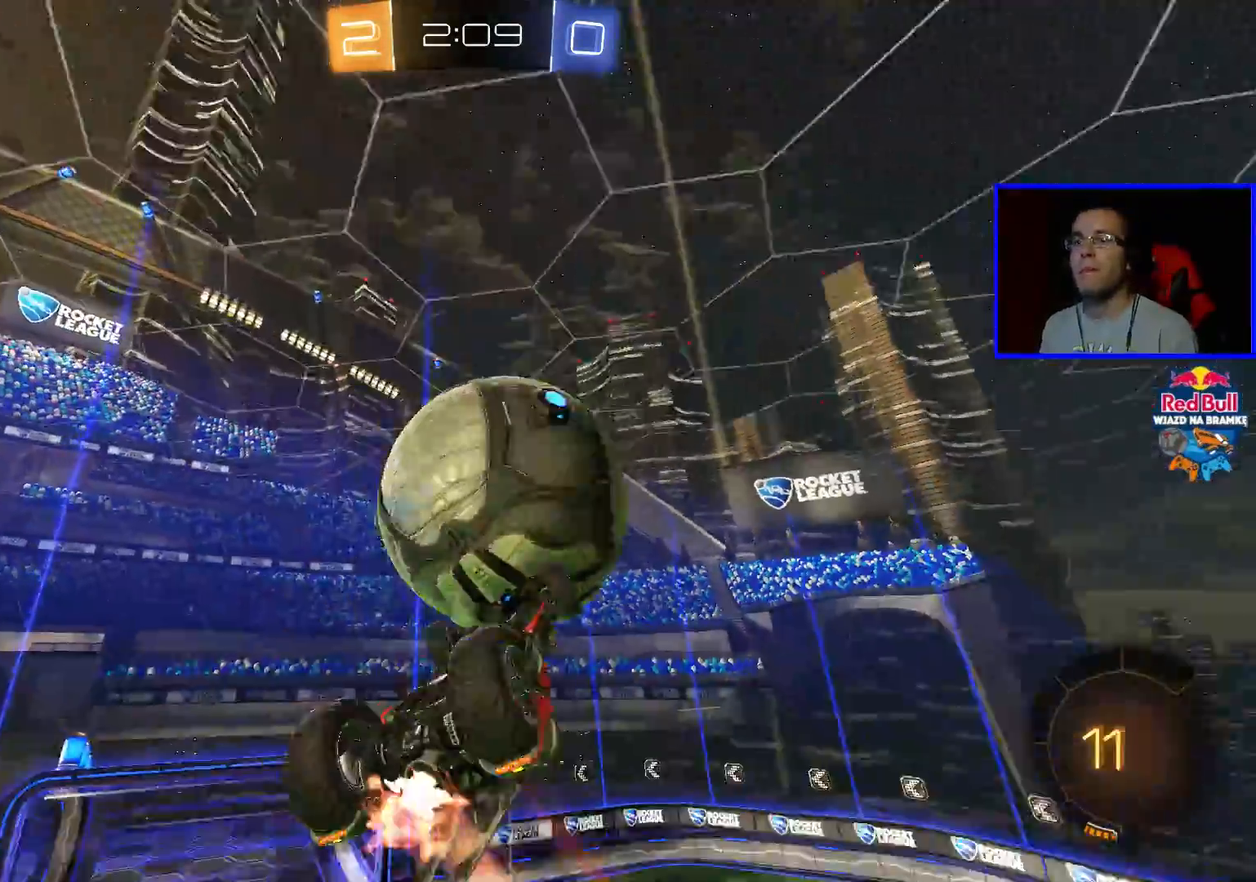
{"buttons": ["L1", "R2"], "left_stick": "down", "right_stick": "center", "events": [[200, "B", "up"], [300, "left_stick", "down"]]}
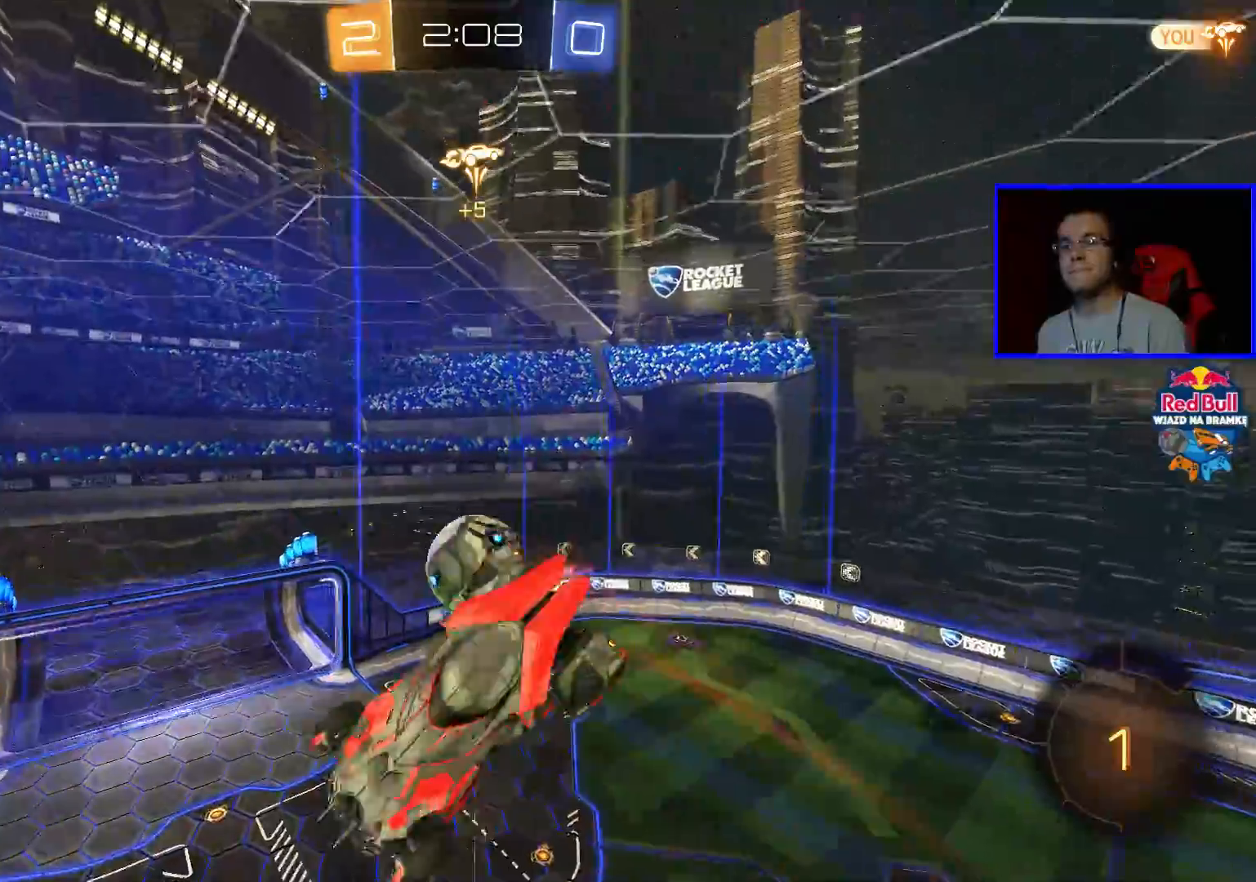
{"buttons": ["L1", "R2"], "left_stick": "down", "right_stick": "center", "events": [[250, "left_stick", "left"], [400, "left_stick", "down-left"], [500, "left_stick", "down"]]}
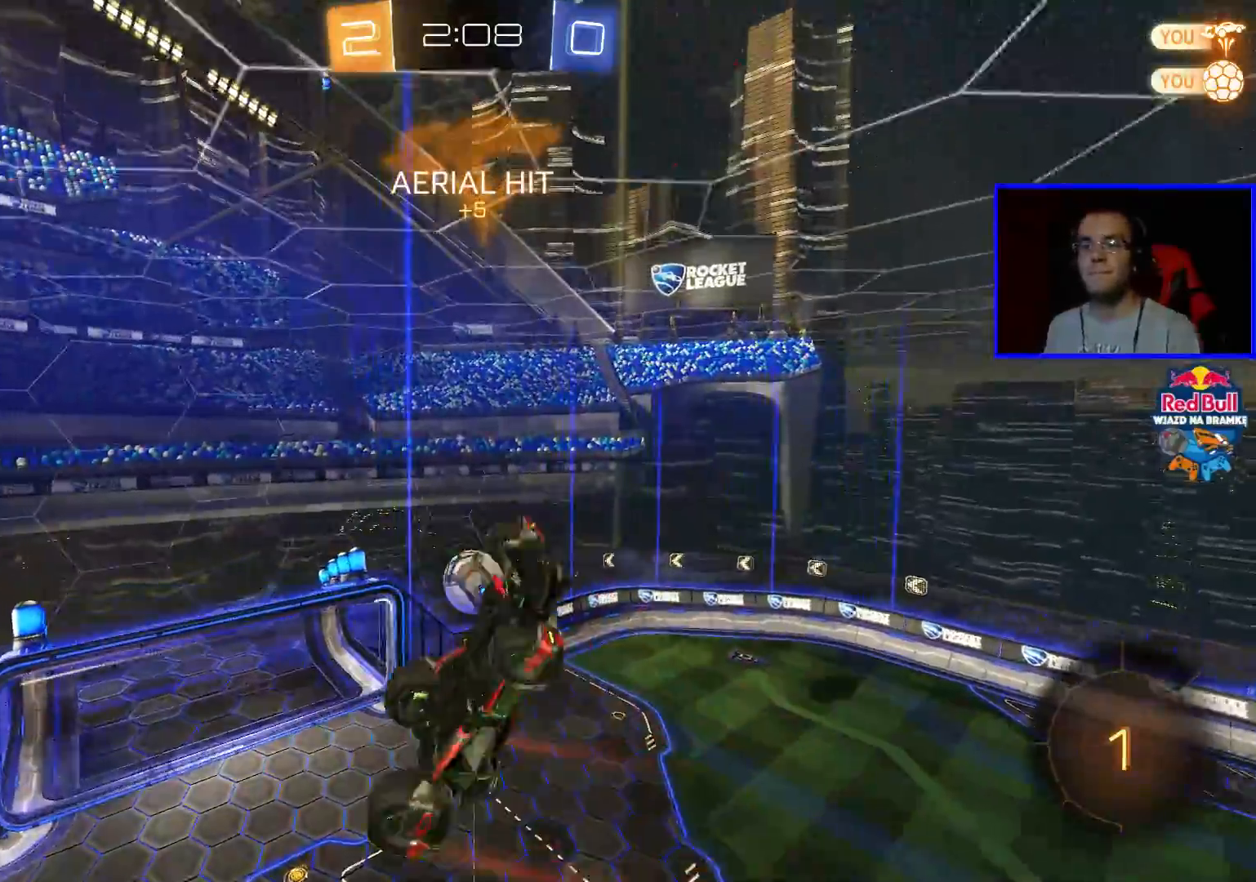
{"buttons": ["L1", "R2"], "left_stick": "down", "right_stick": "center", "events": []}
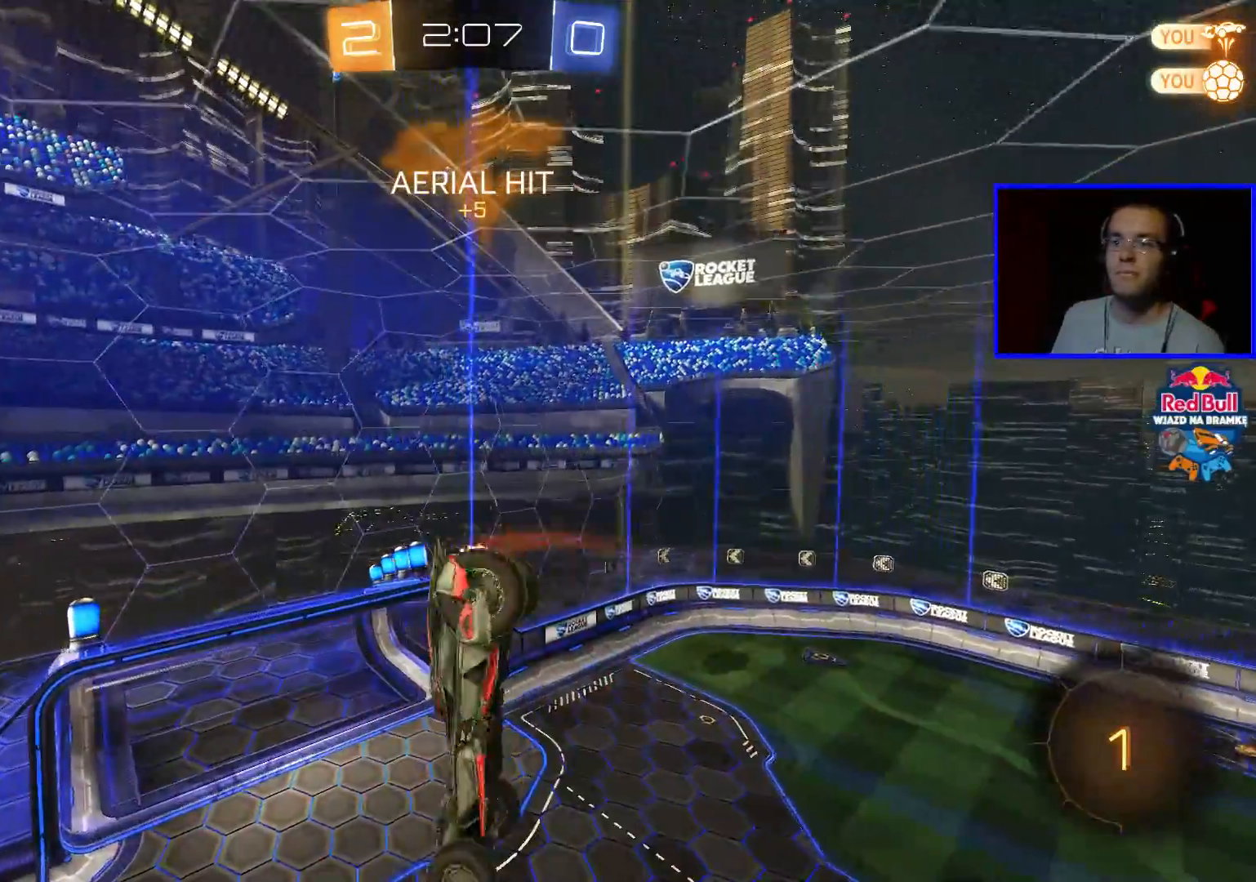
{"buttons": ["L1", "R2"], "left_stick": "down", "right_stick": "center", "events": []}
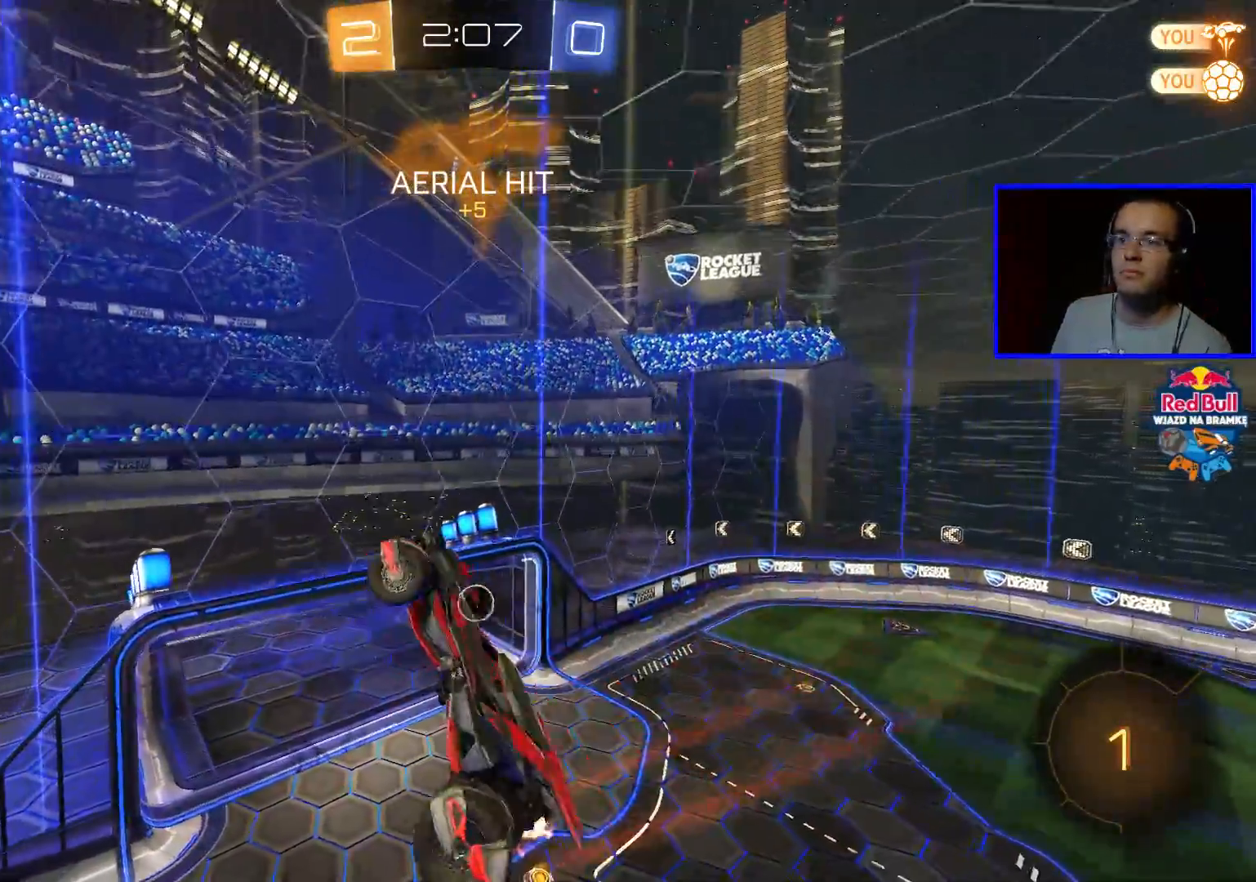
{"buttons": ["L1"], "left_stick": "down", "right_stick": "center", "events": [[417, "R2", "up"]]}
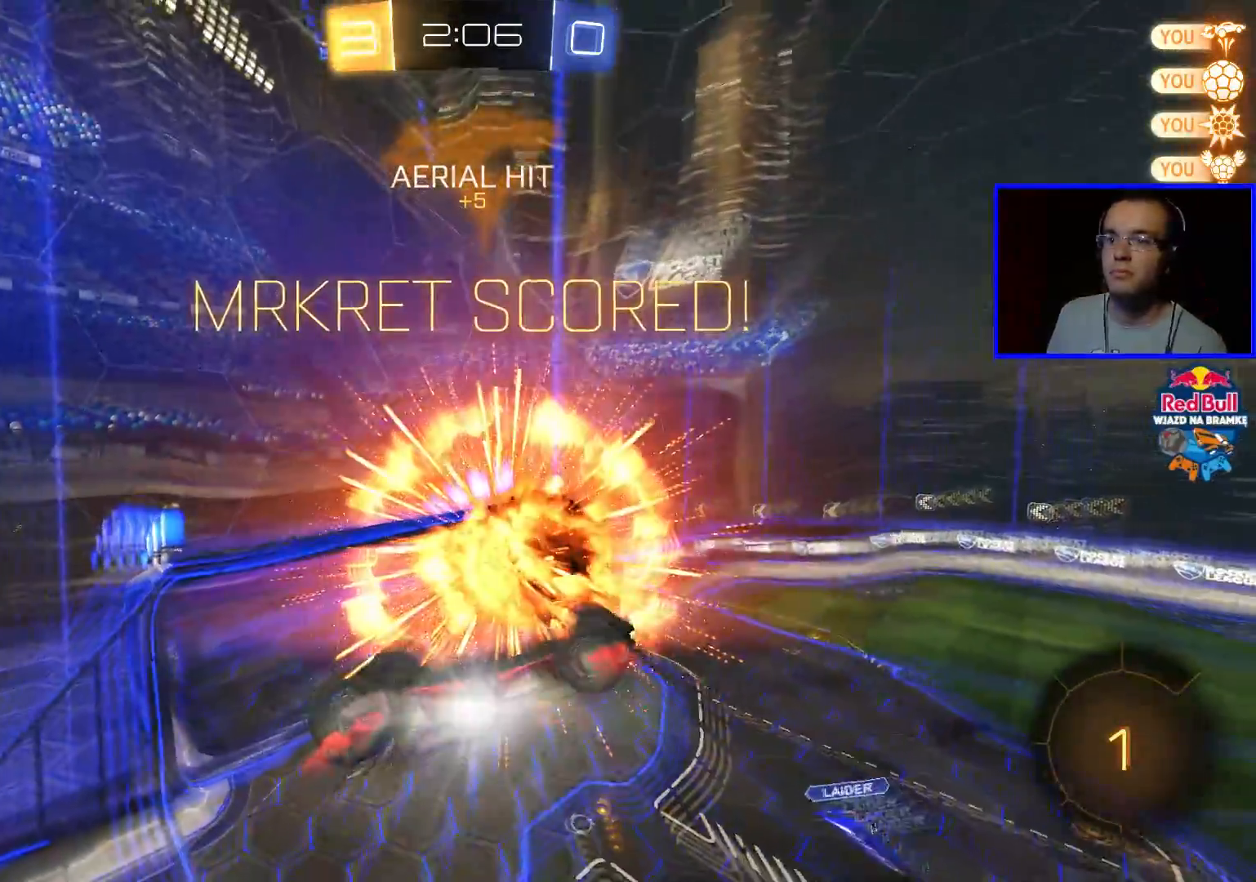
{"buttons": ["L1"], "left_stick": "down", "right_stick": "center", "events": []}
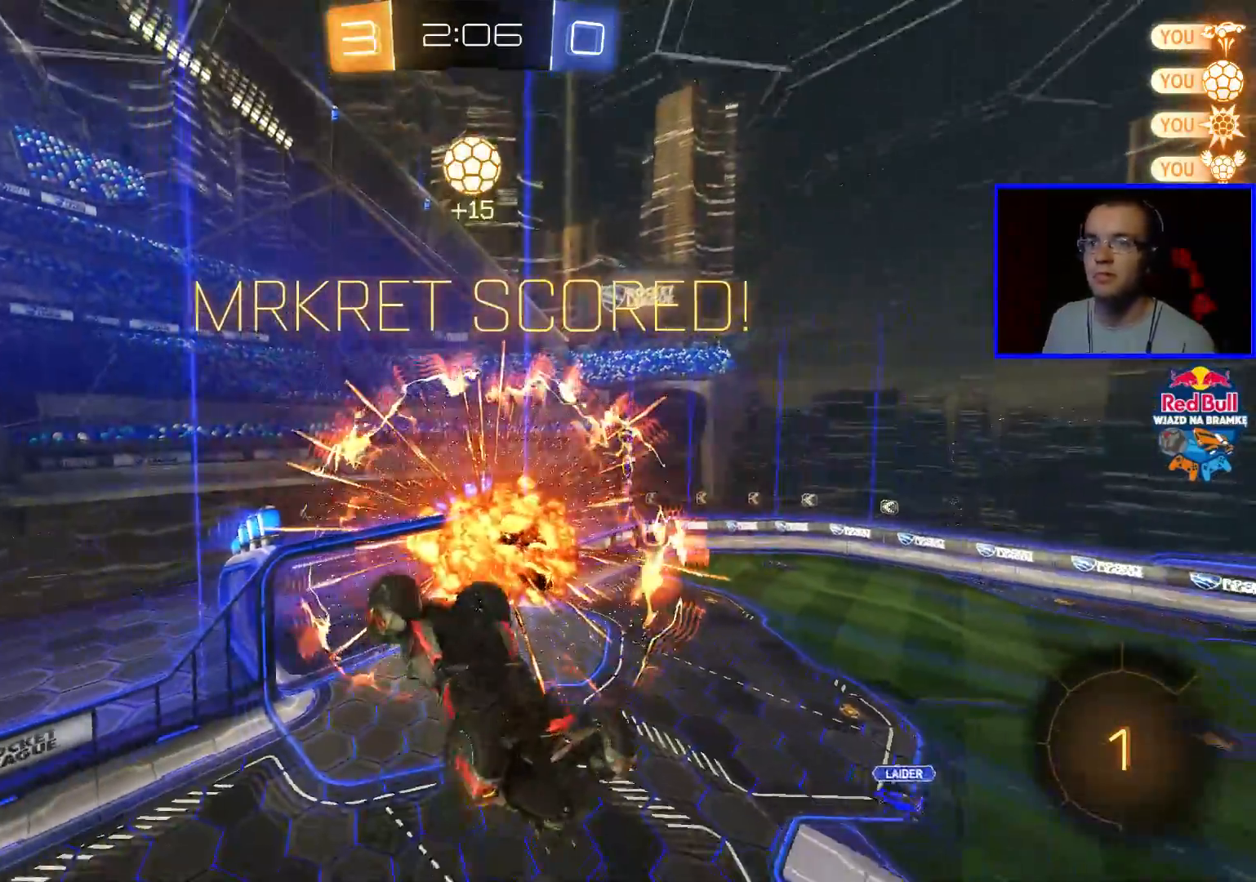
{"buttons": ["L1"], "left_stick": "down-left", "right_stick": "center", "events": [[333, "left_stick", "down-left"]]}
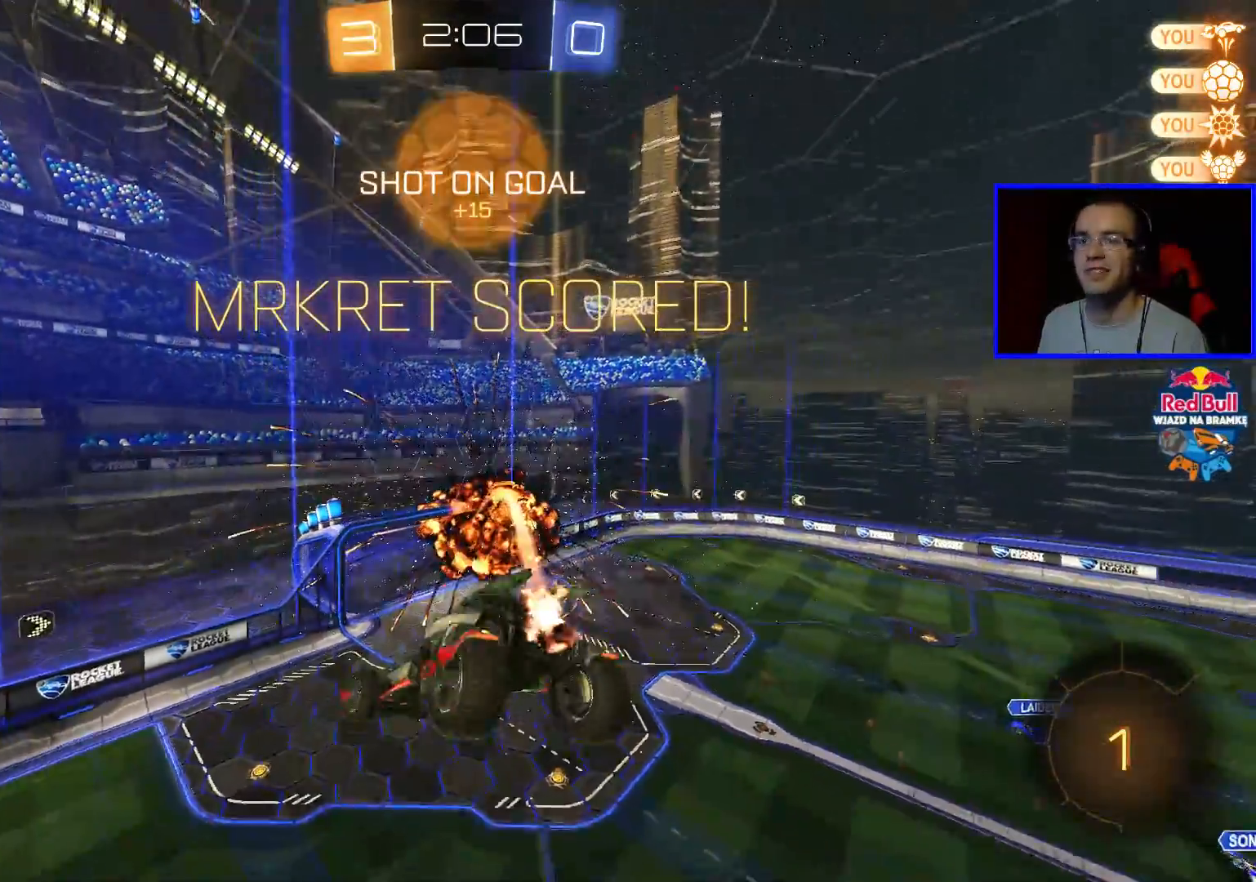
{"buttons": ["L1"], "left_stick": "down-left", "right_stick": "center", "events": []}
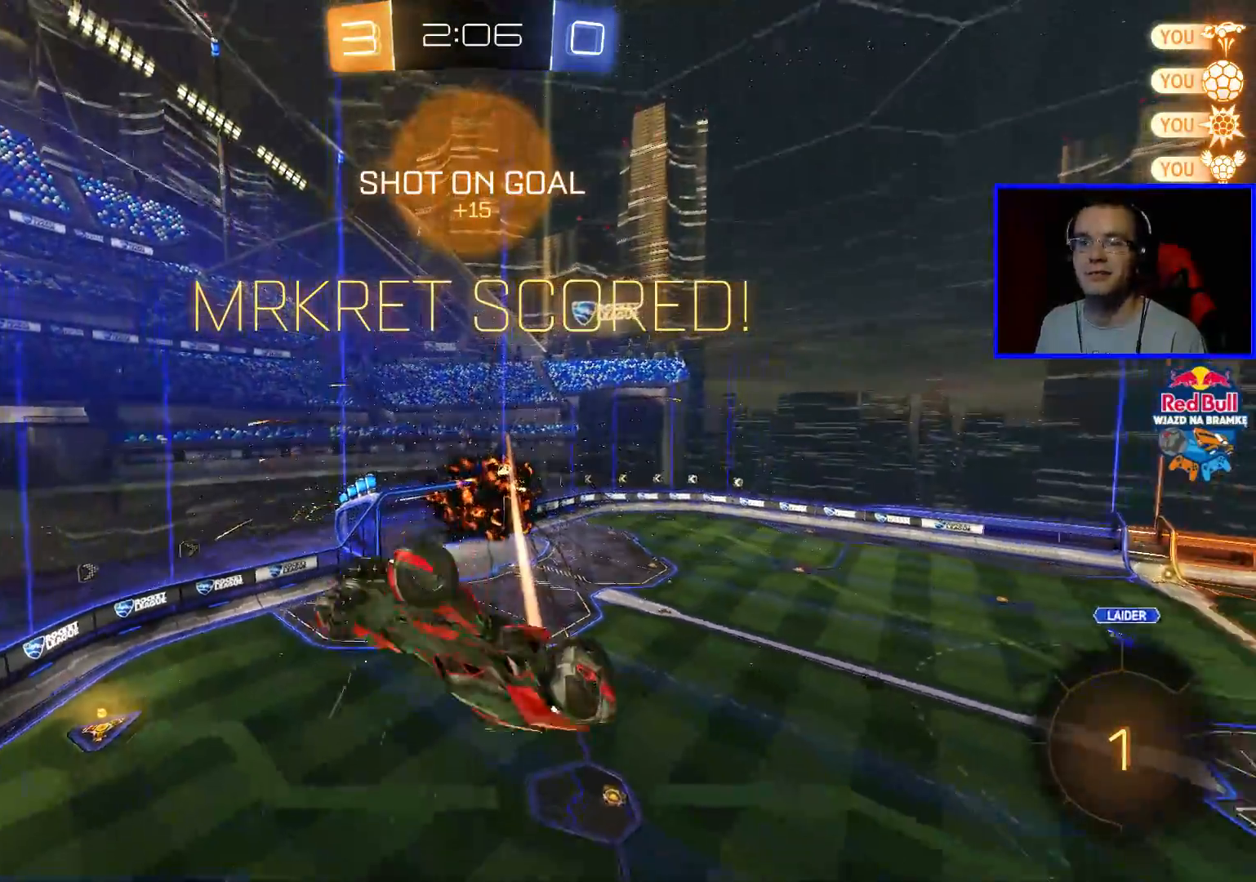
{"buttons": [], "left_stick": "center", "right_stick": "center", "events": [[317, "L1", "up"], [367, "left_stick", "center"]]}
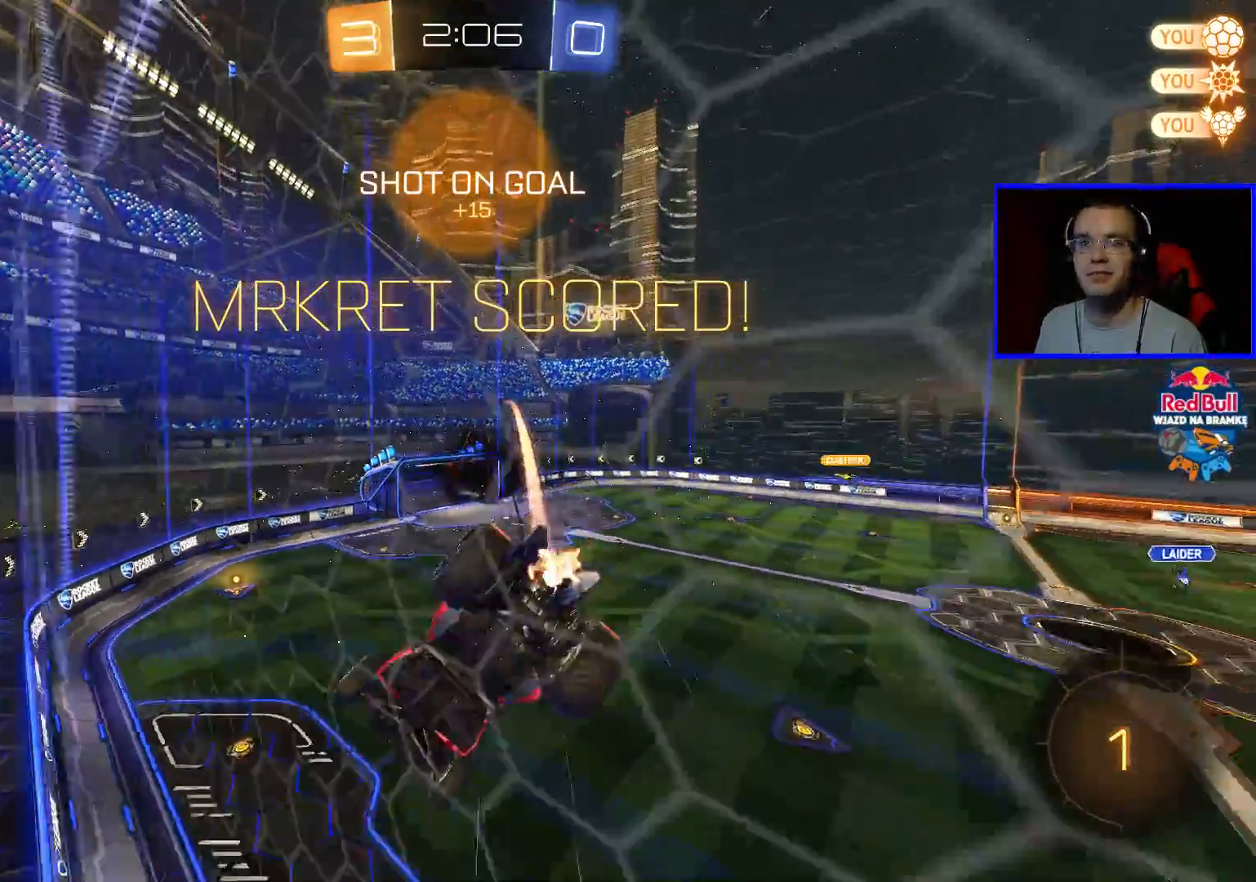
{"buttons": [], "left_stick": "center", "right_stick": "center", "events": []}
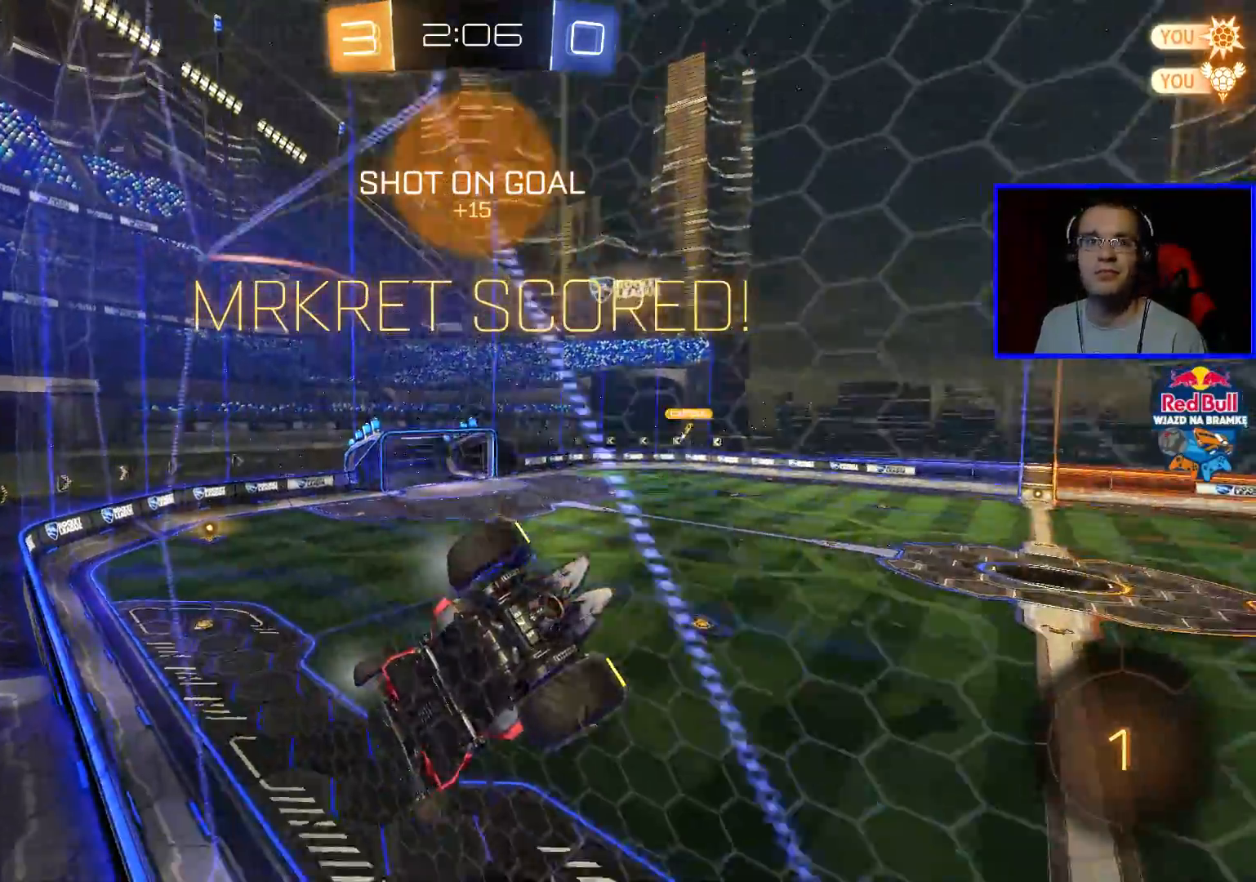
{"buttons": ["DPAD_DOWN"], "left_stick": "center", "right_stick": "center", "events": [[450, "DPAD_DOWN", "down"]]}
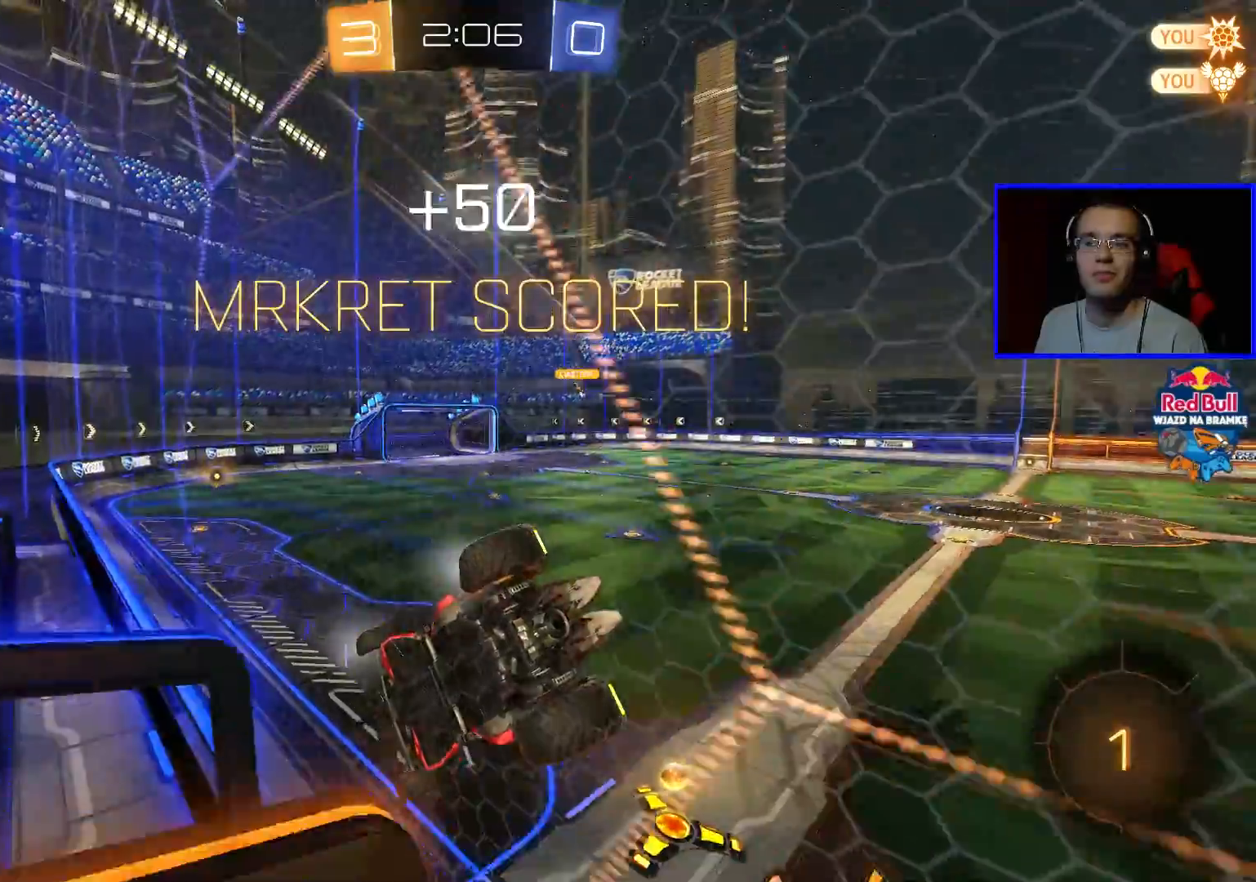
{"buttons": [], "left_stick": "center", "right_stick": "center", "events": [[67, "DPAD_DOWN", "up"], [167, "DPAD_RIGHT", "down"], [283, "DPAD_RIGHT", "up"]]}
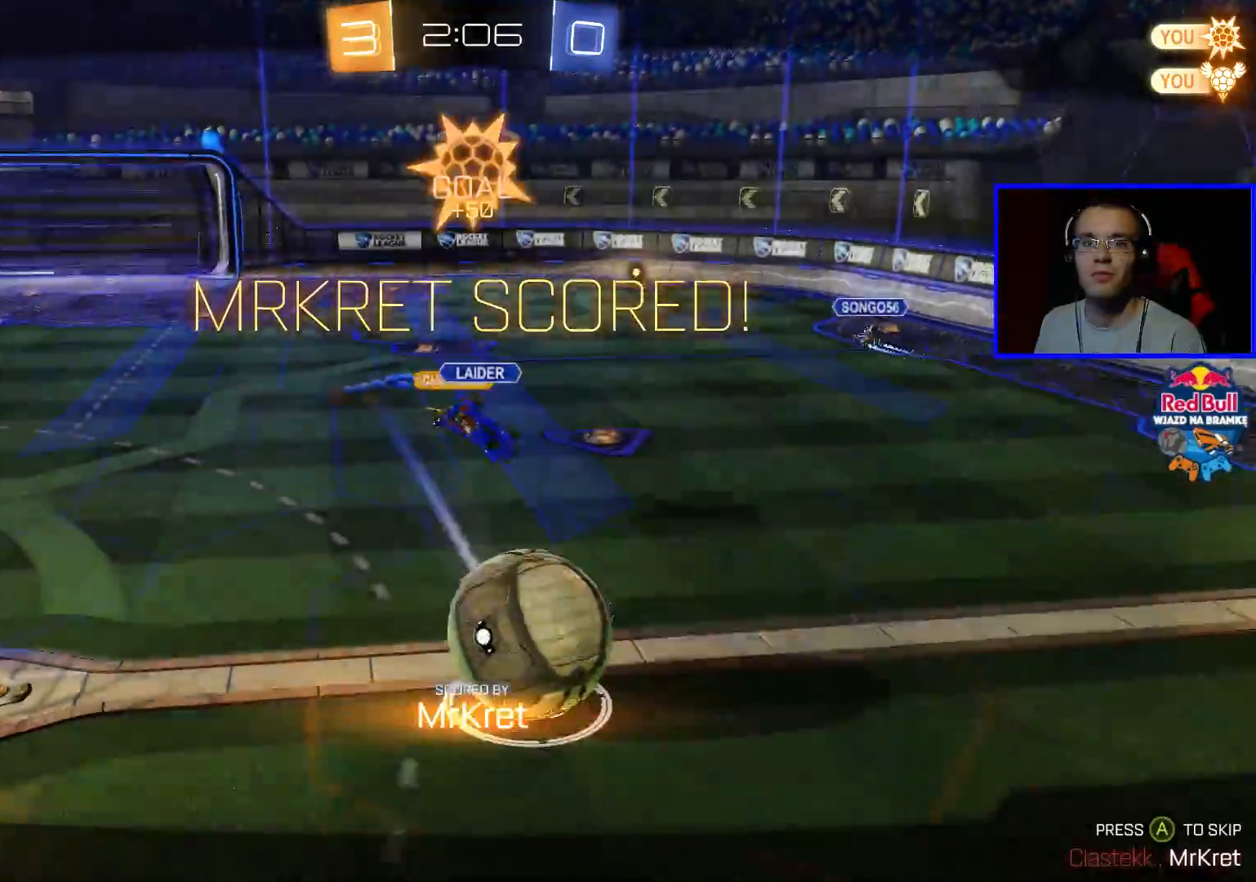
{"buttons": [], "left_stick": "center", "right_stick": "center", "events": []}
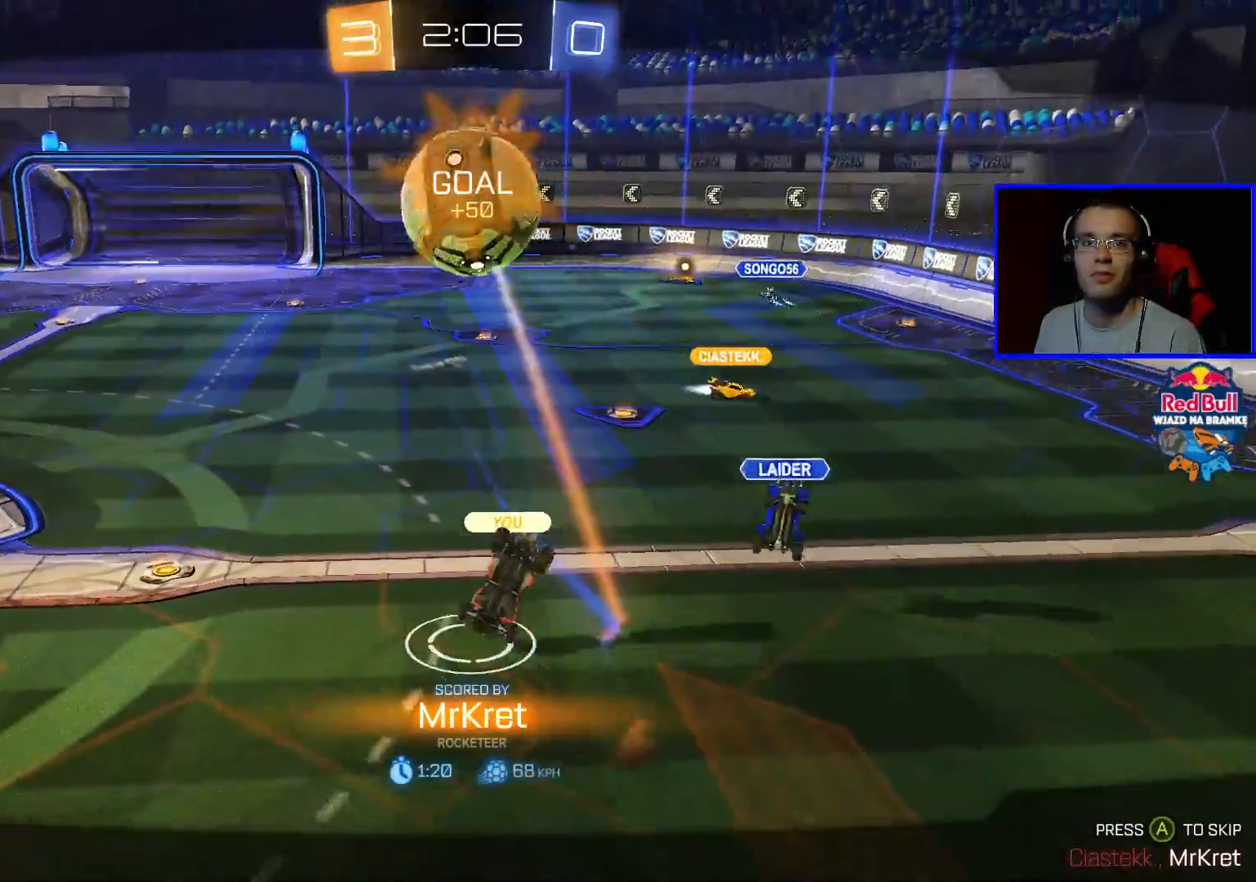
{"buttons": [], "left_stick": "center", "right_stick": "center", "events": []}
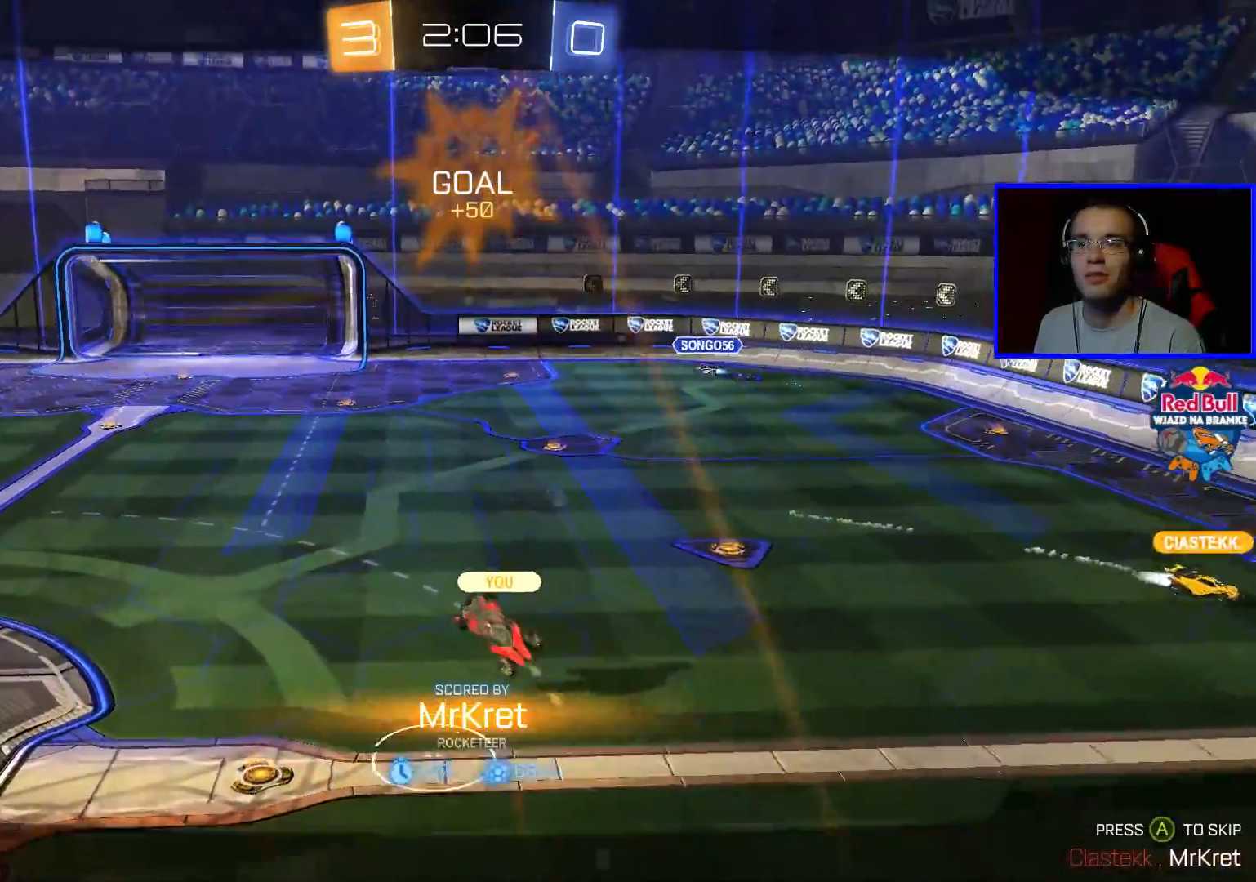
{"buttons": ["DPAD_RIGHT"], "left_stick": "center", "right_stick": "center", "events": [[367, "DPAD_RIGHT", "down"]]}
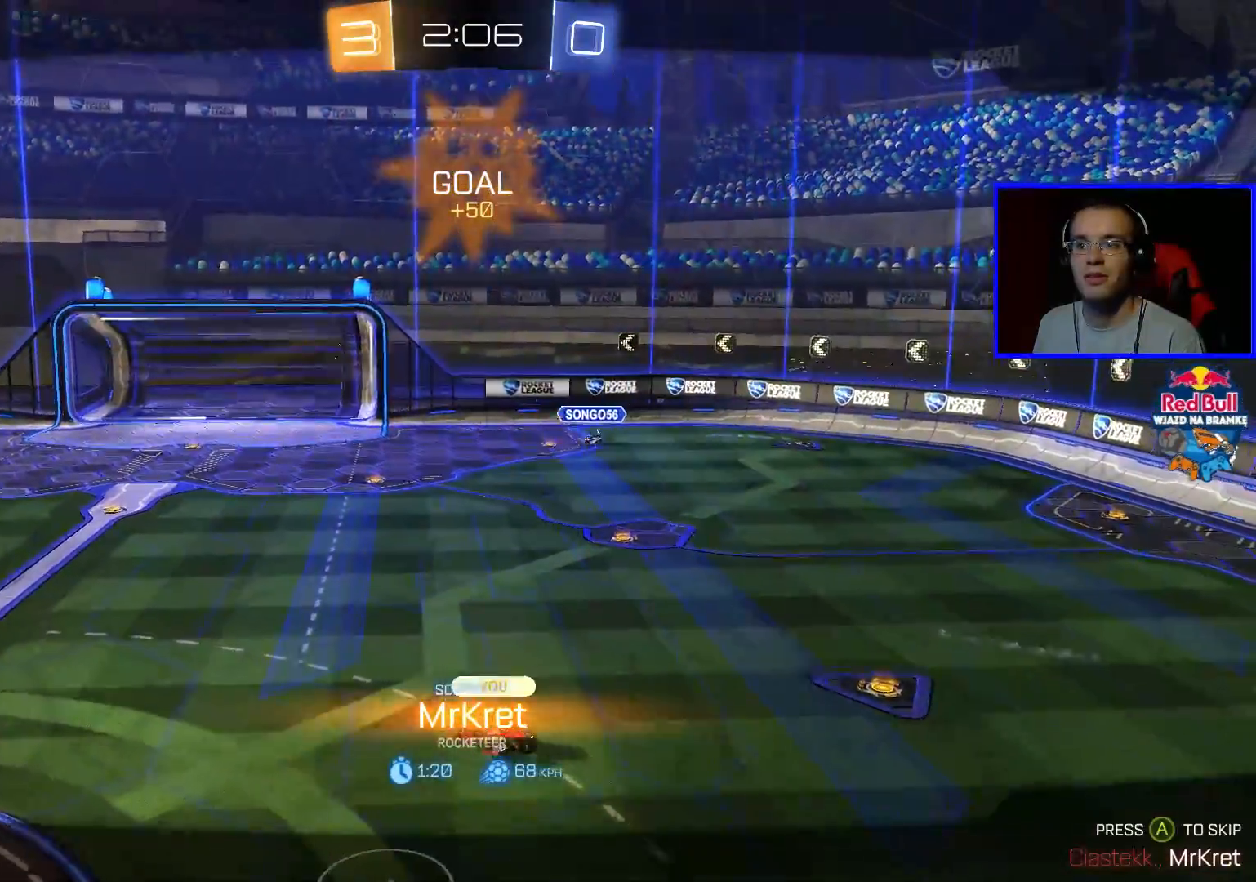
{"buttons": [], "left_stick": "center", "right_stick": "center", "events": [[167, "DPAD_RIGHT", "up"]]}